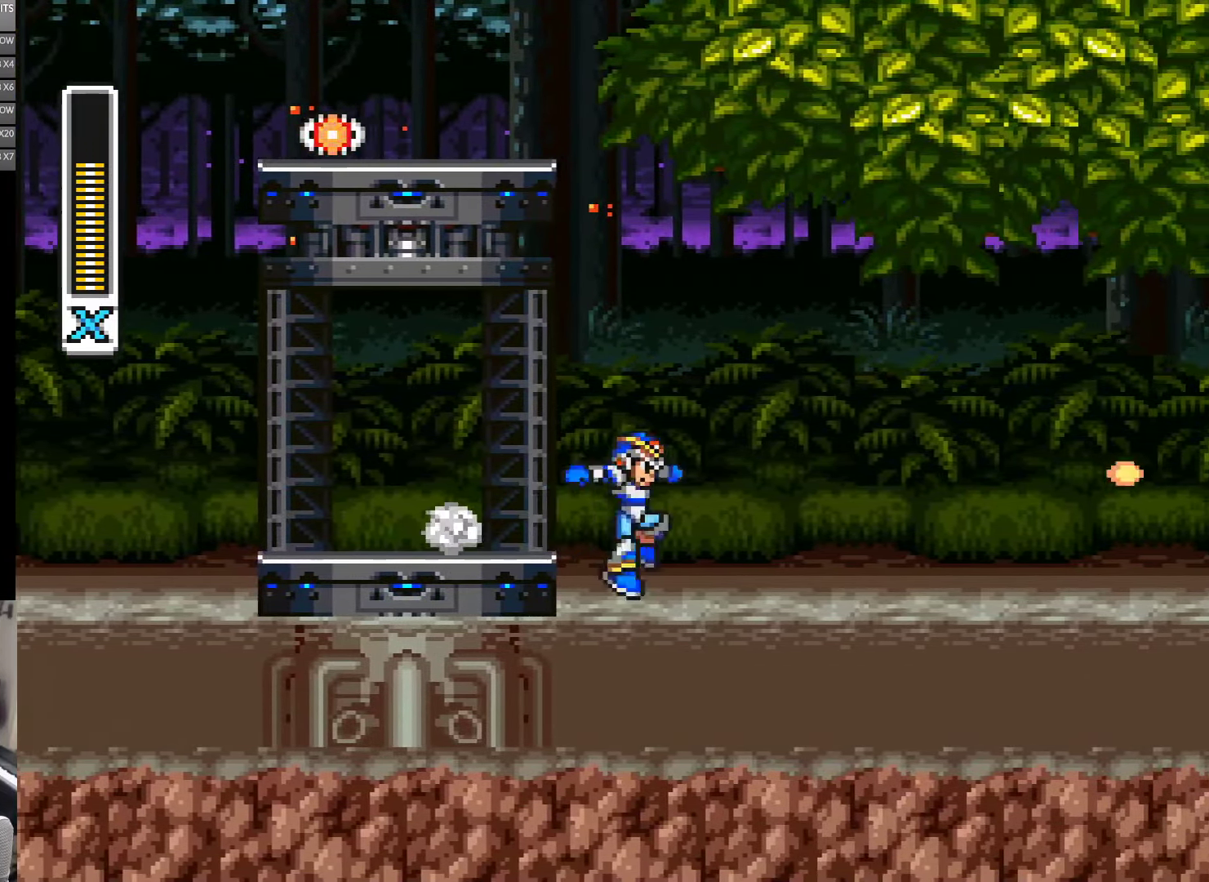
Gameplay with a controller (Nintendo layout); each line is a JSON object with the inputs held at the frame after it. "events" lists button and stick changes between this image and that frame as [ms after this image, input, new state], when the widget could be followed in between. Not read: L3 R3 START.
{"buttons": ["A", "B", "Y", "DPAD_UP", "DPAD_LEFT"], "events": [[100, "B", "down"], [100, "DPAD_UP", "down"], [117, "DPAD_RIGHT", "up"], [150, "DPAD_LEFT", "down"], [317, "A", "up"], [317, "B", "up"], [350, "DPAD_UP", "up"], [384, "DPAD_LEFT", "up"], [467, "A", "down"], [467, "B", "down"], [467, "DPAD_UP", "down"], [500, "DPAD_LEFT", "down"]]}
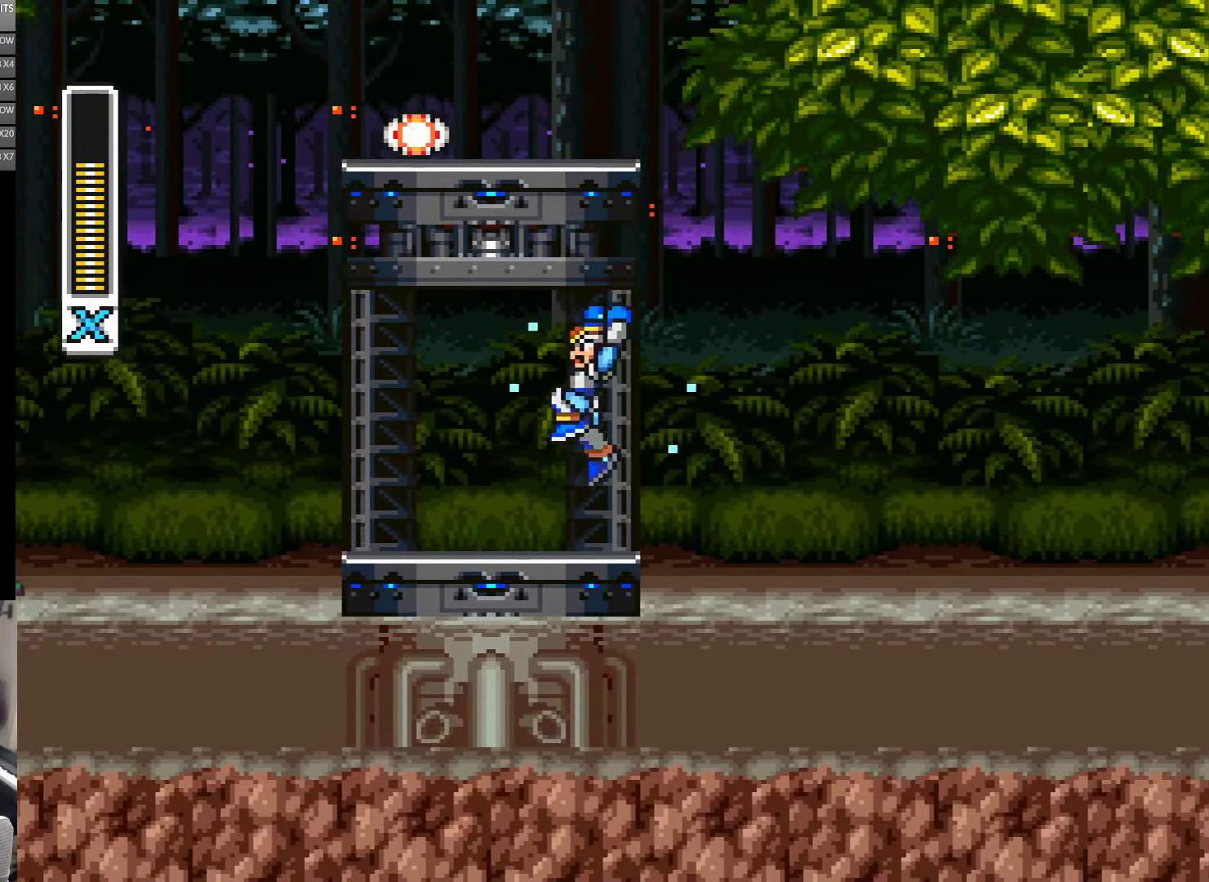
{"buttons": ["A", "Y", "DPAD_RIGHT"], "events": [[150, "A", "up"], [150, "B", "up"], [217, "DPAD_UP", "up"], [284, "DPAD_LEFT", "up"], [384, "DPAD_RIGHT", "down"], [484, "A", "down"]]}
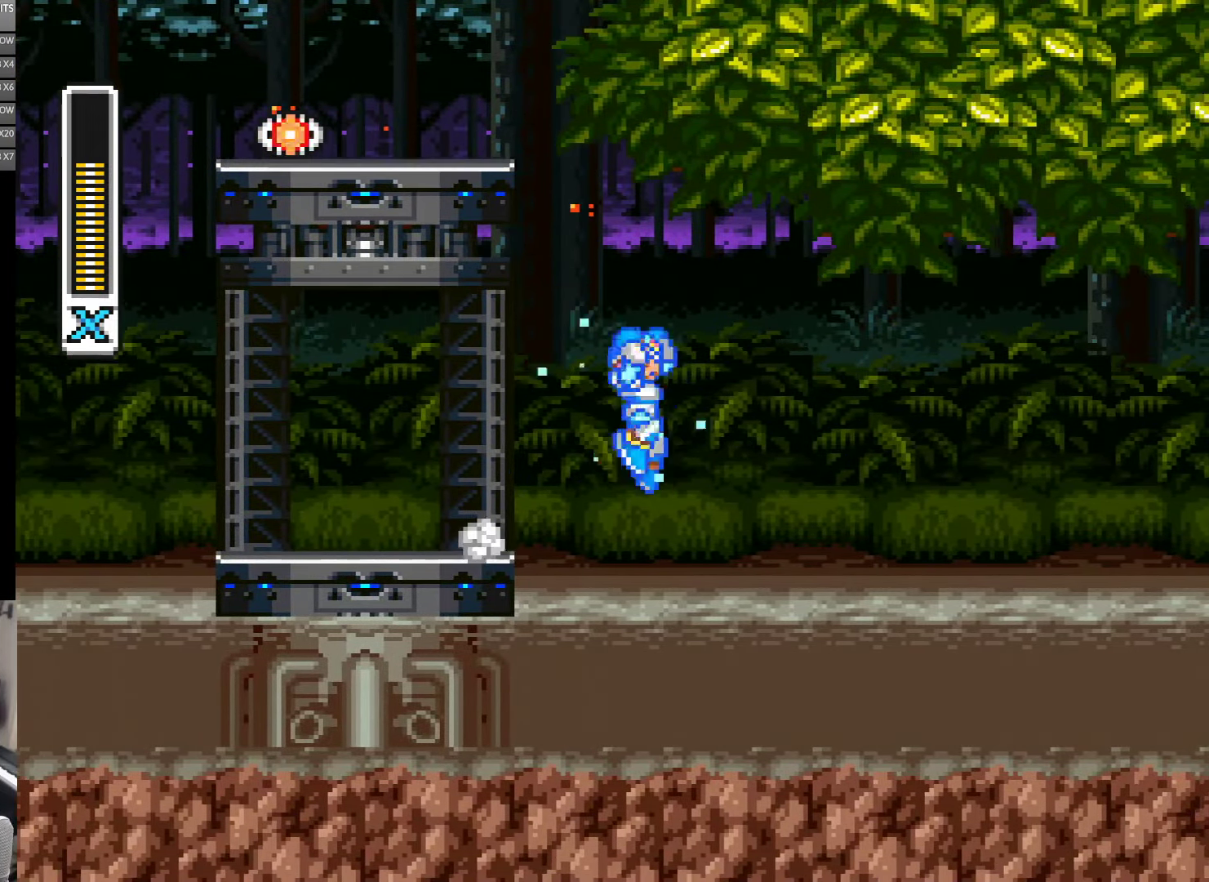
{"buttons": ["A", "B", "Y", "DPAD_UP", "DPAD_LEFT"], "events": [[50, "B", "down"], [134, "DPAD_UP", "down"], [150, "DPAD_RIGHT", "up"], [184, "DPAD_LEFT", "down"], [367, "B", "up"], [384, "A", "up"], [450, "A", "down"], [450, "B", "down"]]}
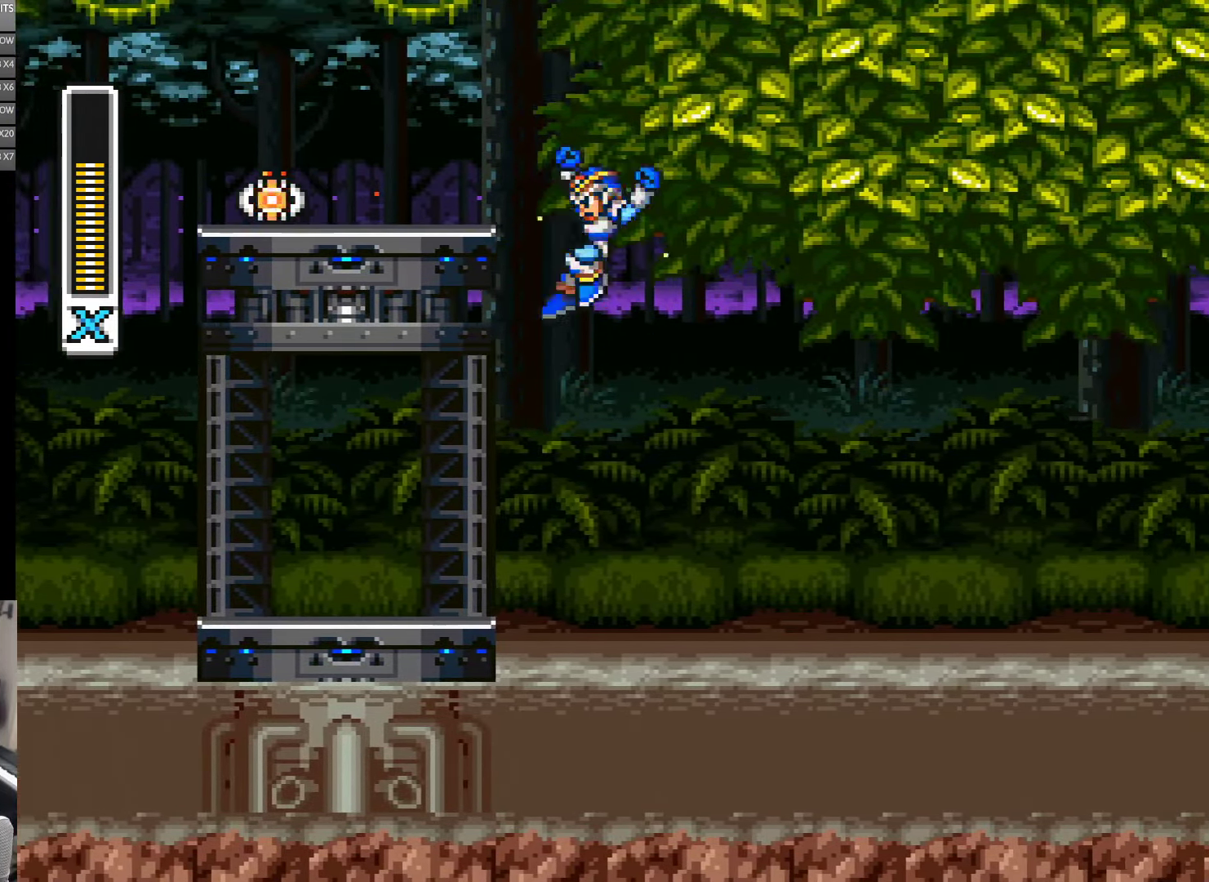
{"buttons": ["A", "B", "Y", "DPAD_LEFT"], "events": [[267, "DPAD_UP", "up"]]}
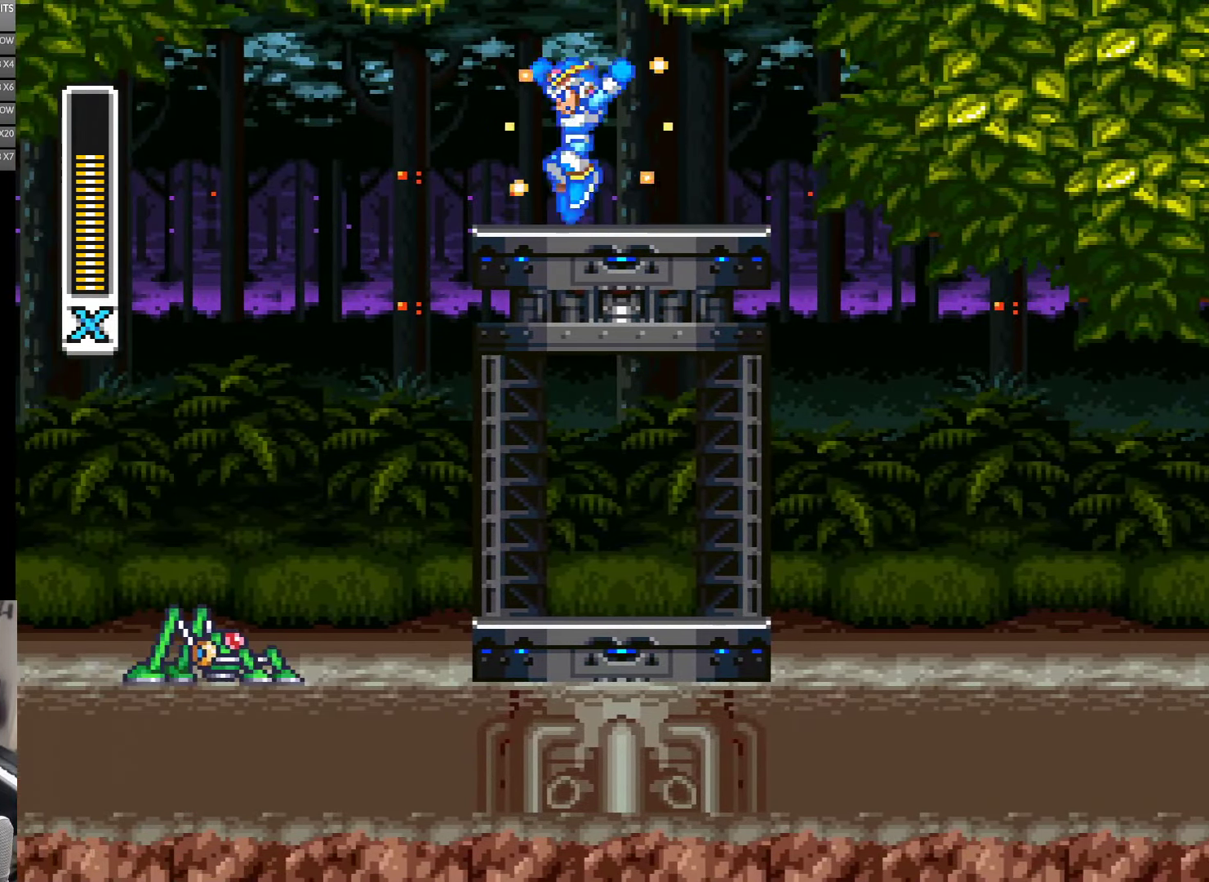
{"buttons": ["Y"], "events": [[34, "B", "up"], [67, "A", "up"], [84, "DPAD_LEFT", "up"]]}
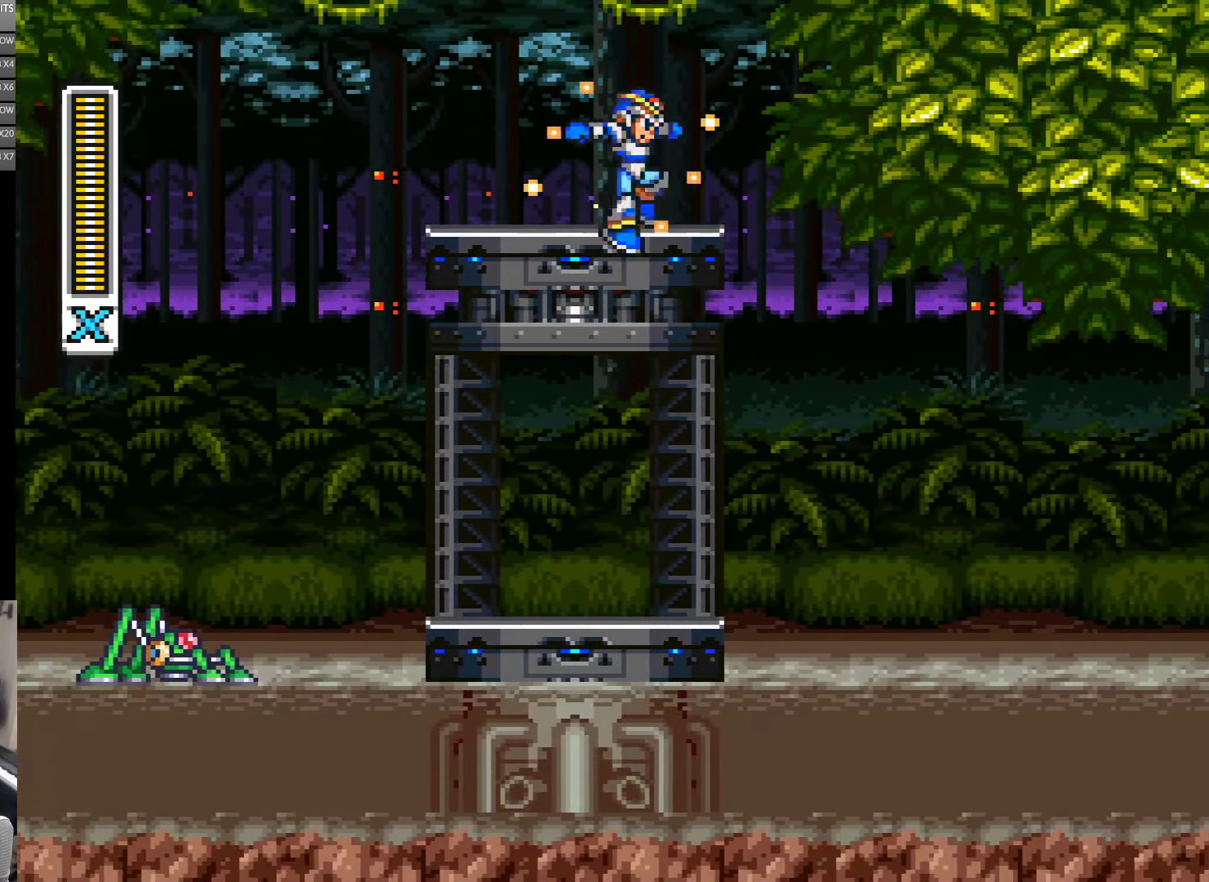
{"buttons": ["A", "B", "Y", "DPAD_RIGHT"], "events": [[34, "DPAD_RIGHT", "down"], [267, "A", "down"], [367, "B", "down"]]}
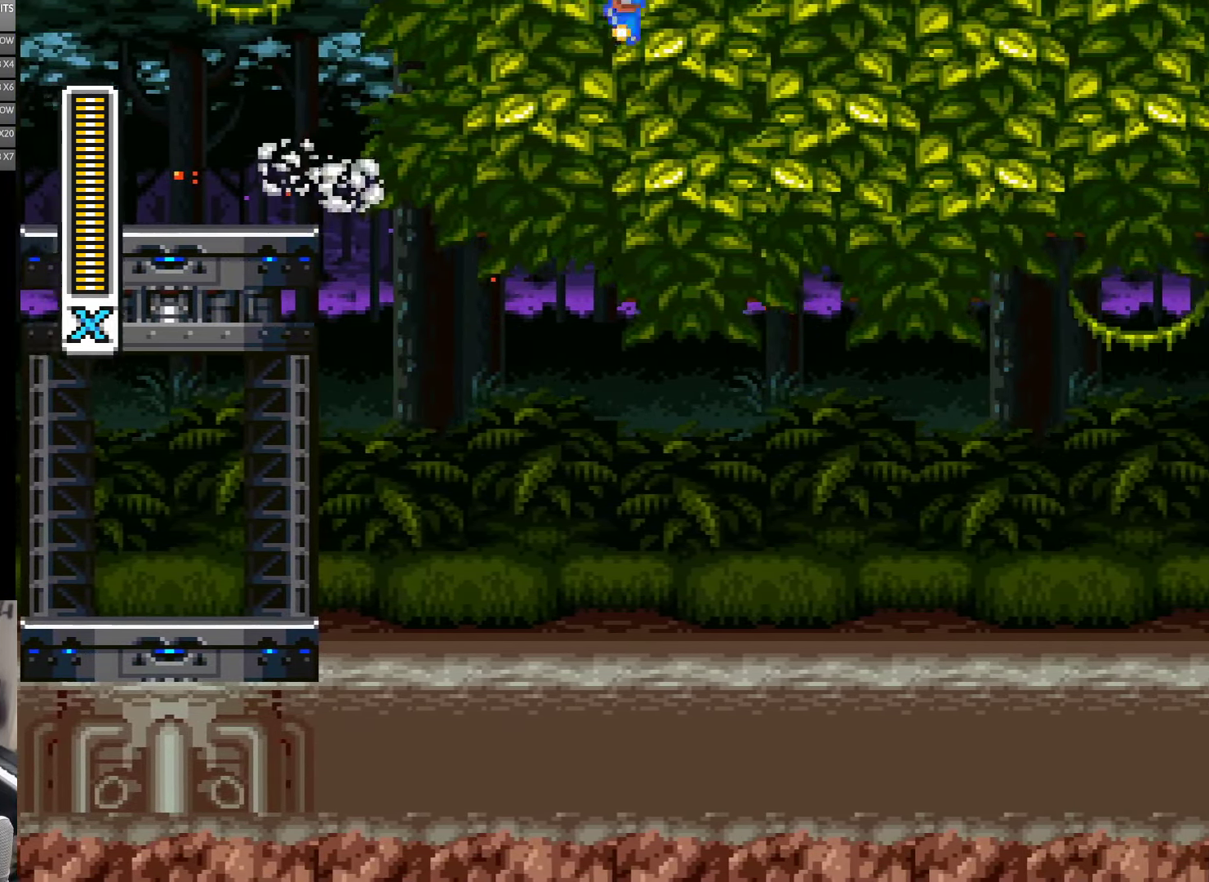
{"buttons": ["A", "B", "Y", "DPAD_RIGHT"], "events": []}
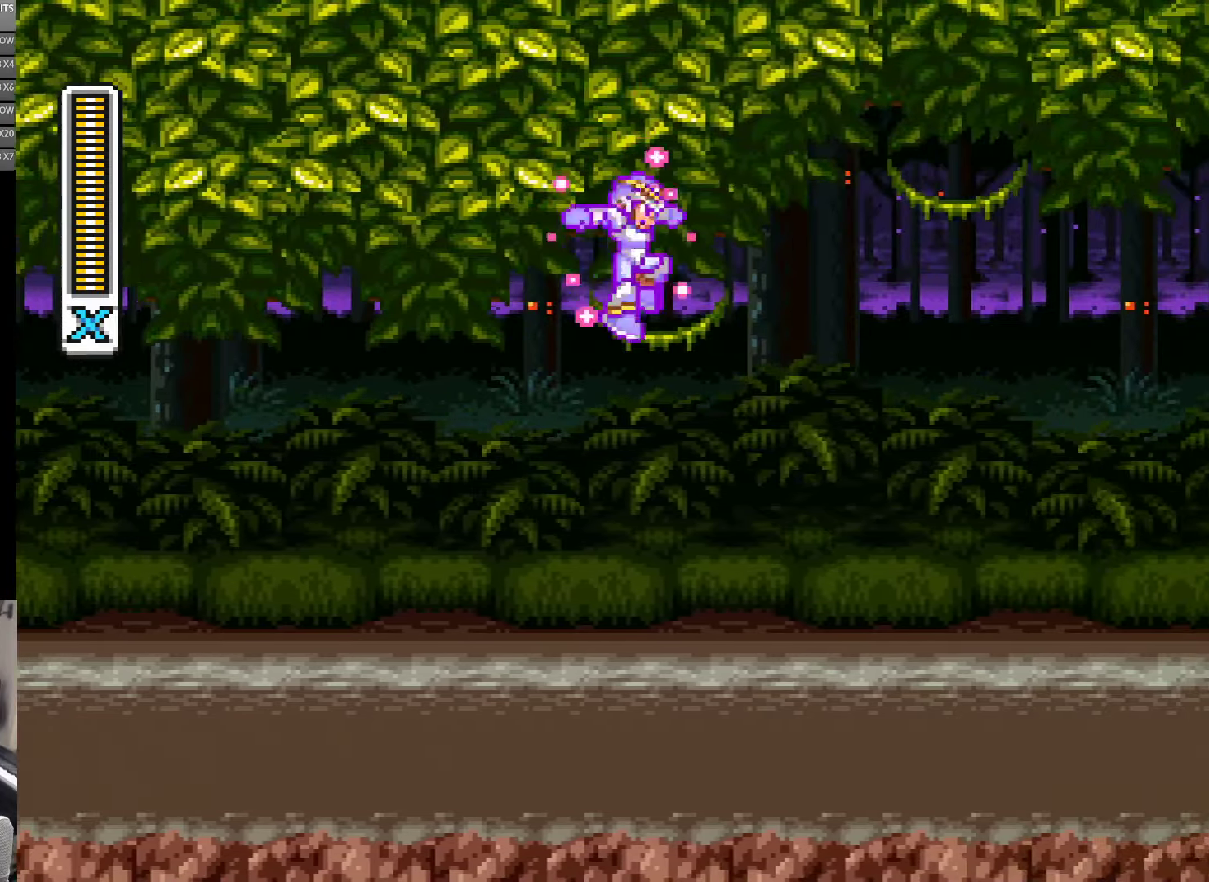
{"buttons": ["A", "B", "Y", "DPAD_UP"], "events": [[250, "B", "up"], [300, "A", "up"], [450, "A", "down"], [450, "B", "down"], [450, "DPAD_UP", "down"], [483, "DPAD_RIGHT", "up"]]}
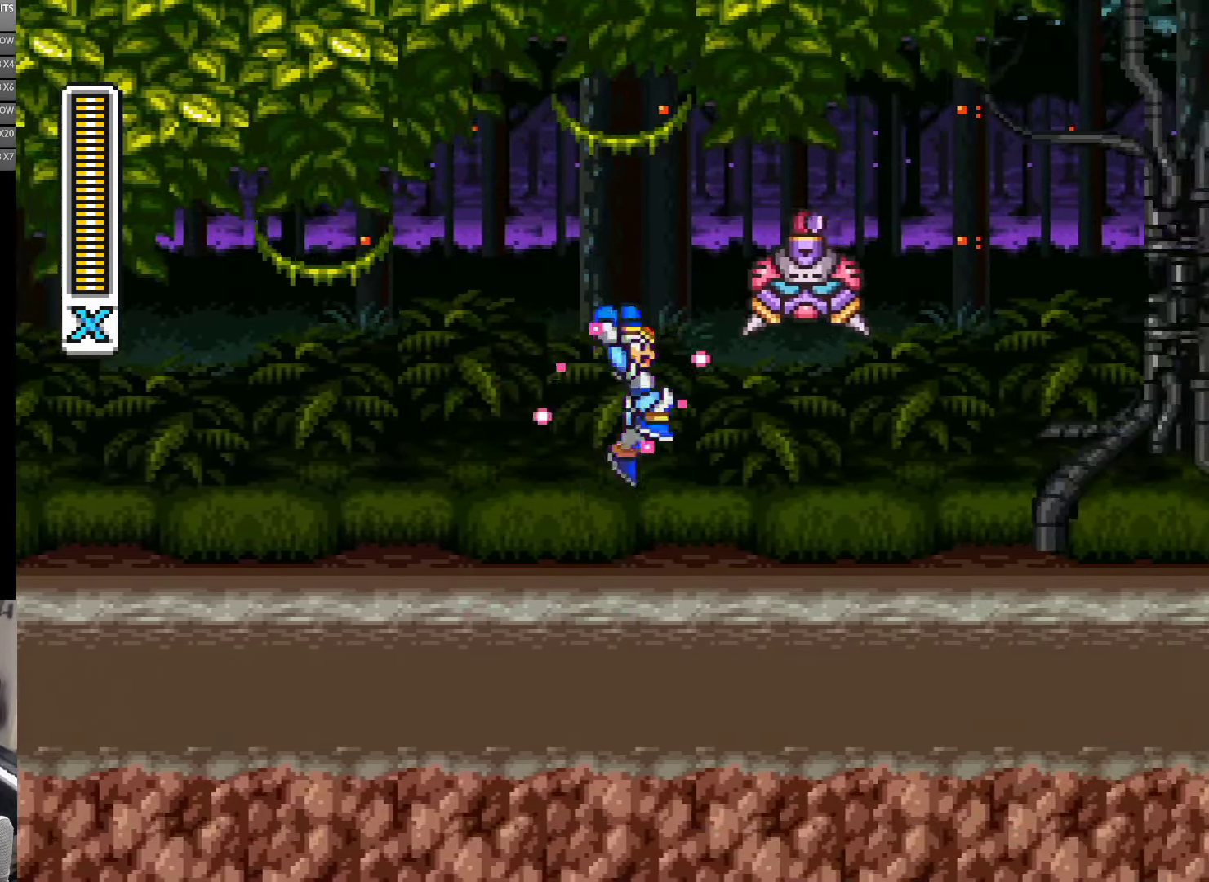
{"buttons": ["Y", "DPAD_UP", "DPAD_RIGHT"], "events": [[100, "DPAD_RIGHT", "down"], [116, "DPAD_RIGHT", "up"], [150, "B", "up"], [150, "DPAD_LEFT", "down"], [150, "DPAD_UP", "up"], [183, "A", "up"], [283, "DPAD_LEFT", "up"], [283, "DPAD_RIGHT", "down"], [283, "DPAD_UP", "down"], [316, "DPAD_UP", "up"], [316, "Y", "up"], [366, "Y", "down"], [383, "DPAD_RIGHT", "up"], [483, "DPAD_RIGHT", "down"], [483, "DPAD_UP", "down"]]}
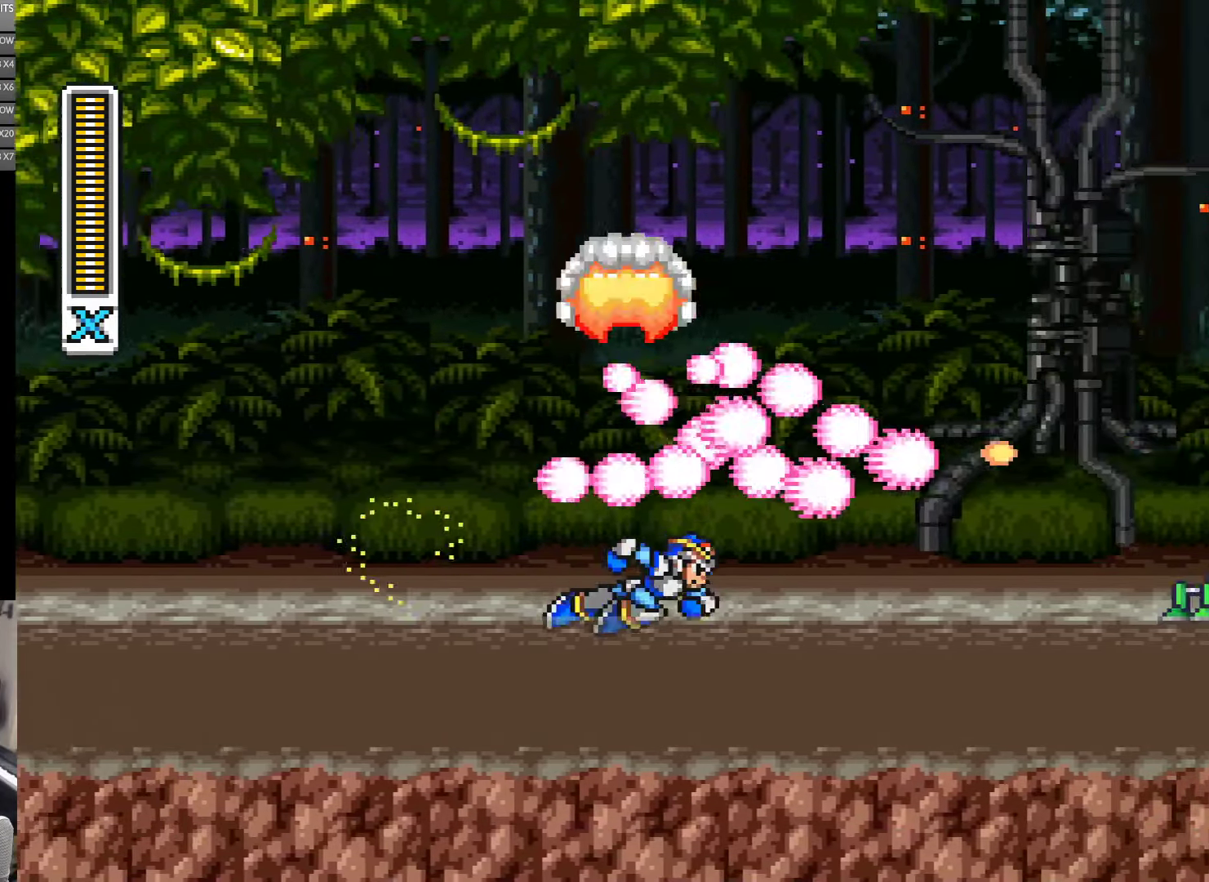
{"buttons": ["A", "Y", "DPAD_UP", "DPAD_RIGHT"], "events": [[116, "A", "down"], [183, "B", "down"], [250, "B", "up"], [283, "A", "up"], [316, "DPAD_UP", "up"], [483, "A", "down"], [483, "DPAD_UP", "down"]]}
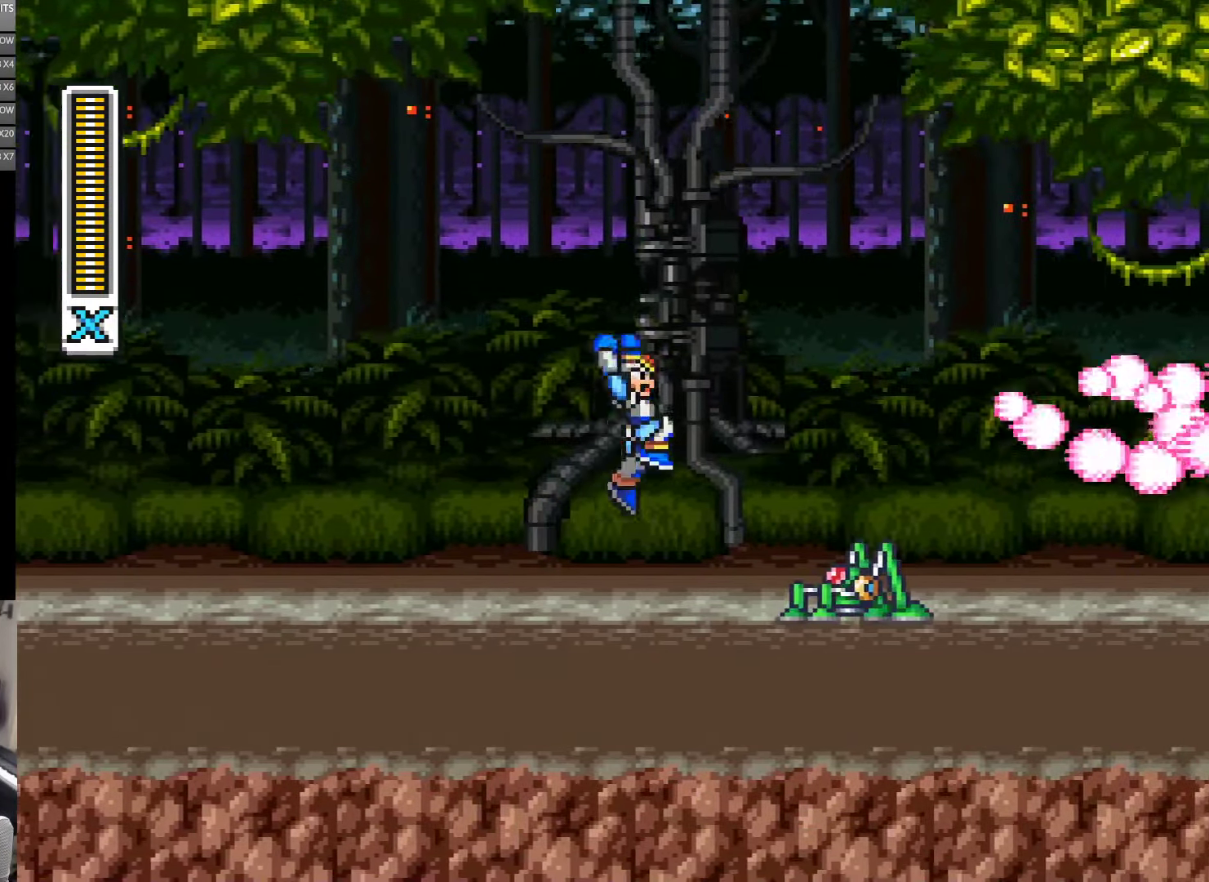
{"buttons": ["A", "B", "Y", "DPAD_UP", "DPAD_RIGHT"], "events": [[16, "B", "down"]]}
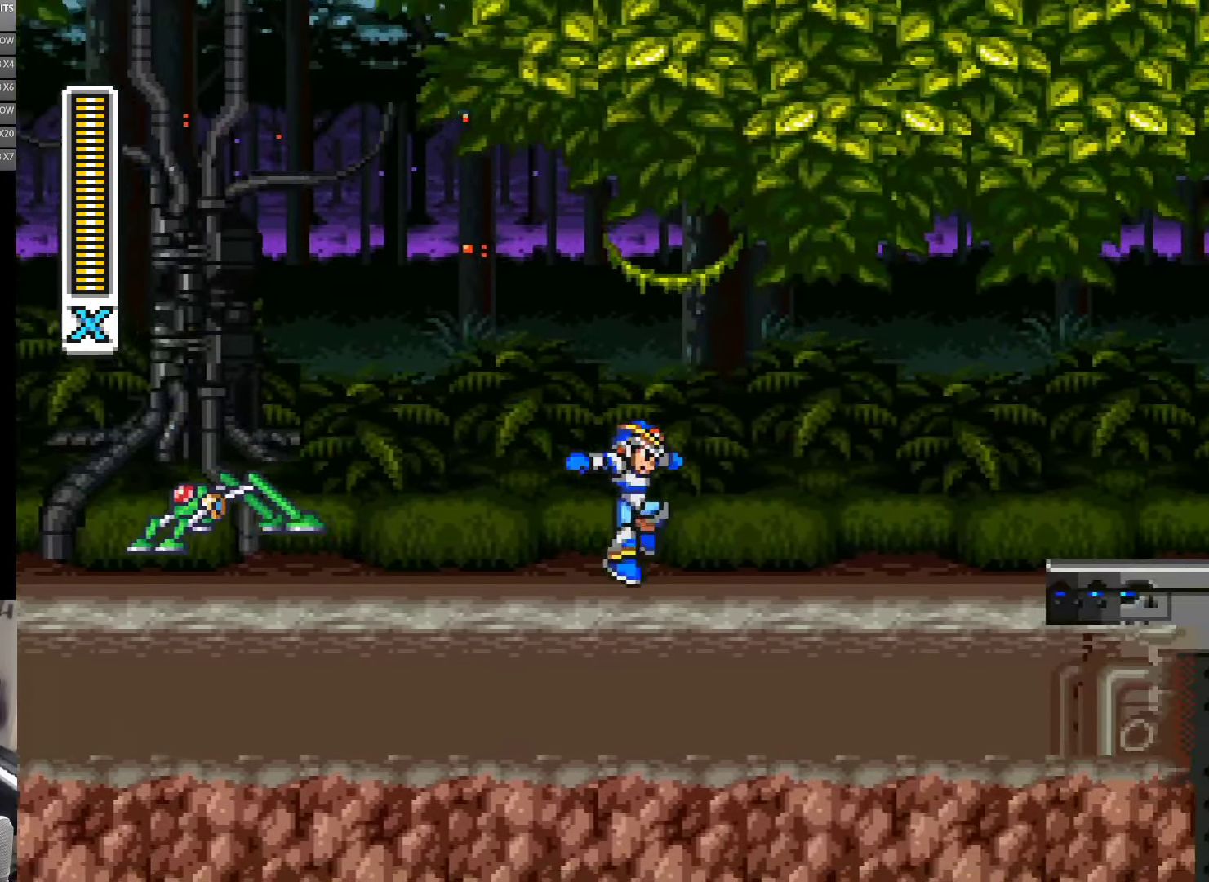
{"buttons": ["A", "B", "Y", "DPAD_UP", "DPAD_RIGHT"], "events": [[50, "B", "up"], [50, "DPAD_UP", "up"], [133, "A", "up"], [183, "DPAD_UP", "down"], [216, "A", "down"], [266, "B", "down"]]}
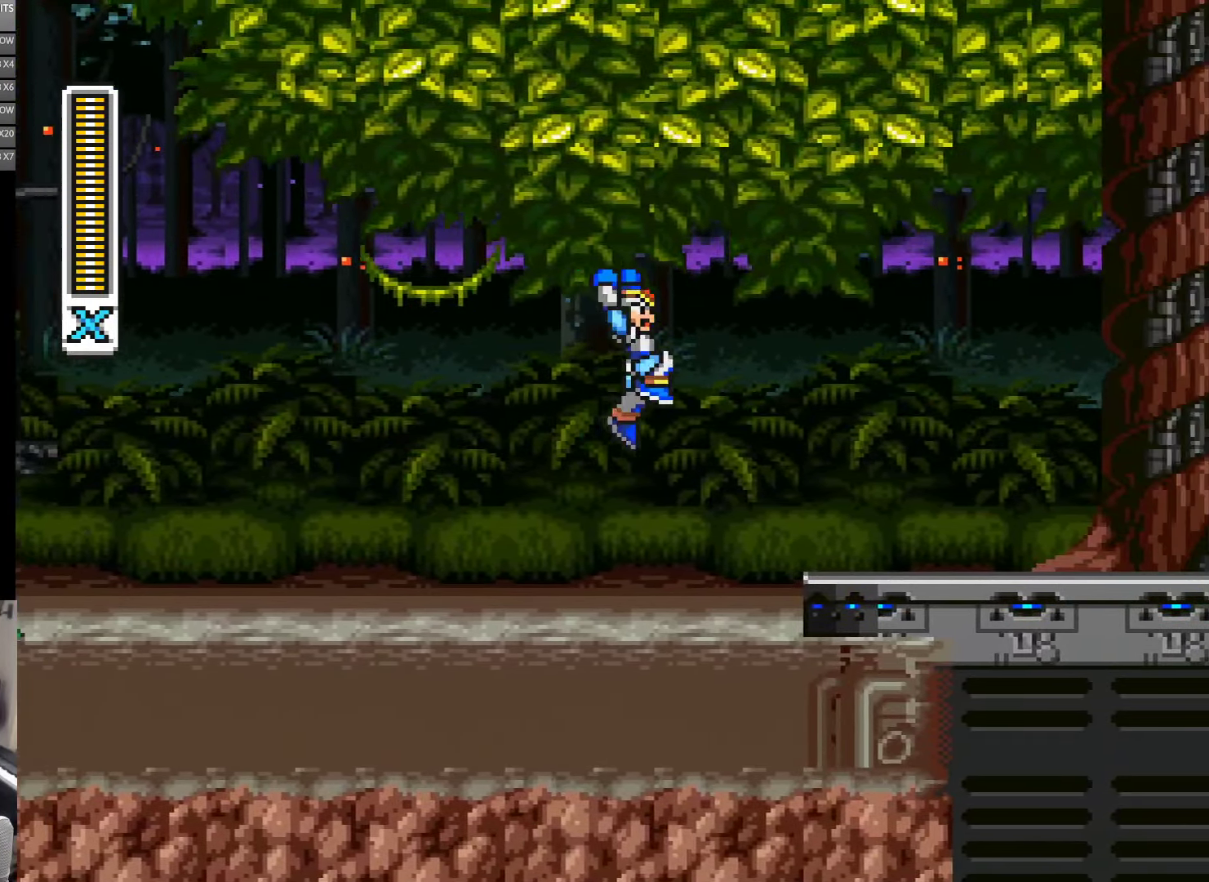
{"buttons": ["B", "Y", "DPAD_UP", "DPAD_RIGHT"], "events": [[116, "B", "up"], [116, "DPAD_UP", "up"], [150, "A", "up"], [483, "B", "down"], [483, "DPAD_UP", "down"]]}
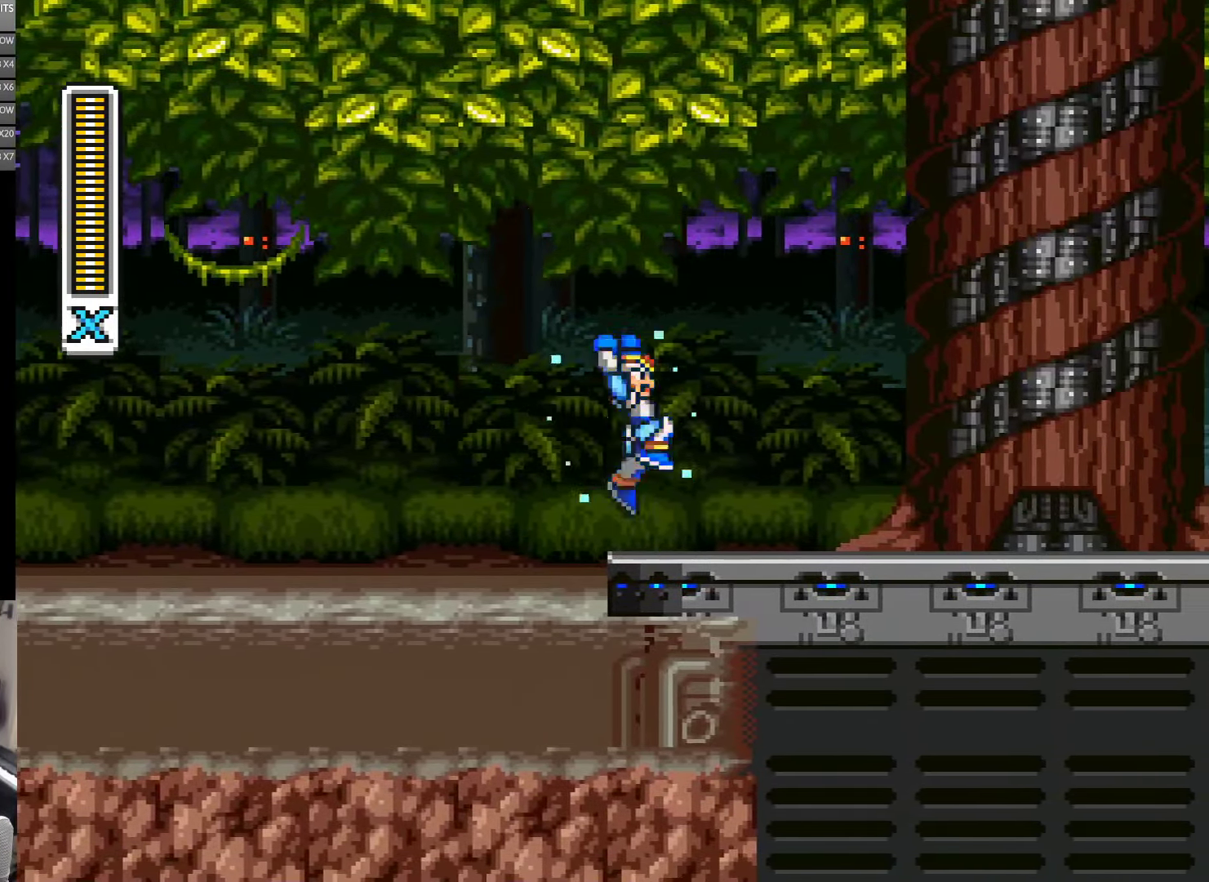
{"buttons": ["A", "Y", "DPAD_RIGHT"], "events": [[150, "B", "up"], [216, "DPAD_UP", "up"], [383, "A", "down"]]}
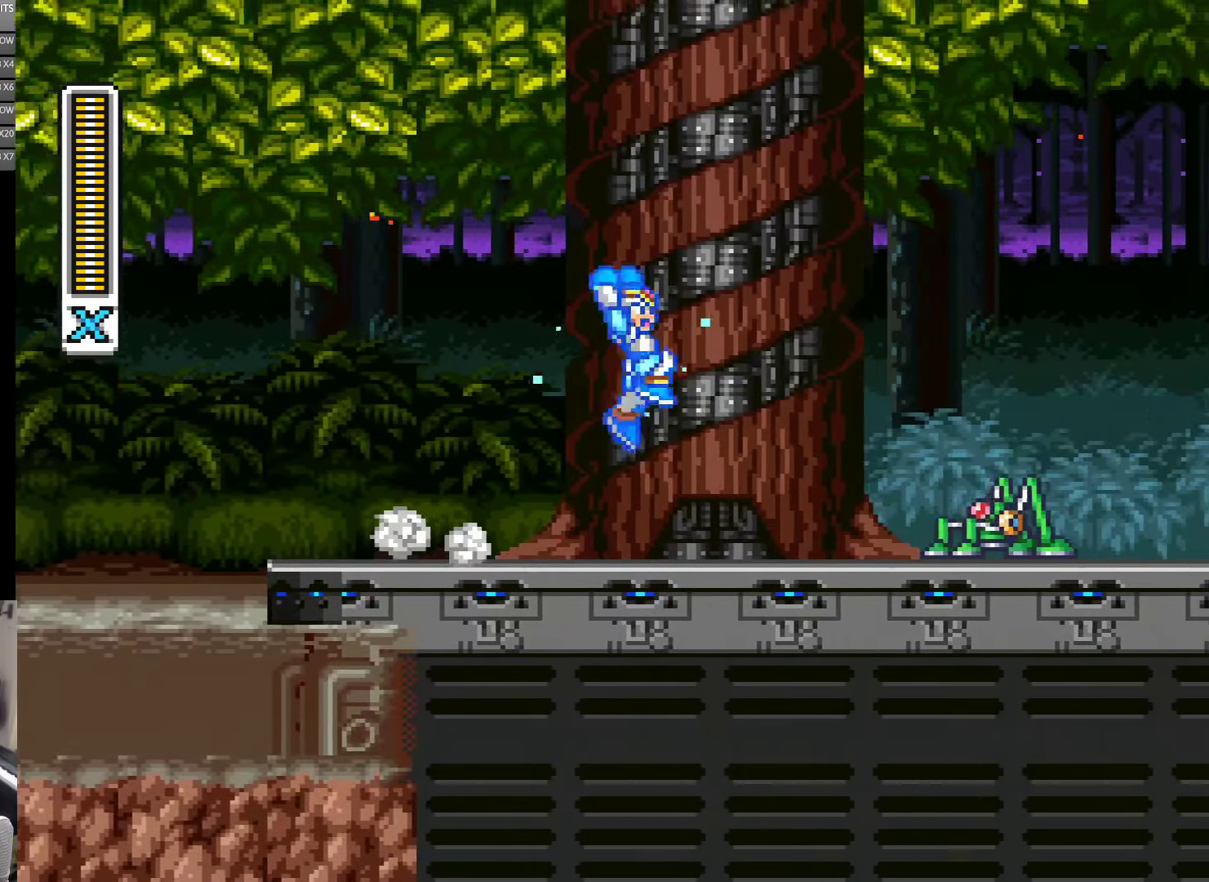
{"buttons": ["Y", "DPAD_LEFT"], "events": [[16, "B", "down"], [316, "B", "up"], [333, "A", "up"], [366, "DPAD_LEFT", "down"], [366, "DPAD_RIGHT", "up"]]}
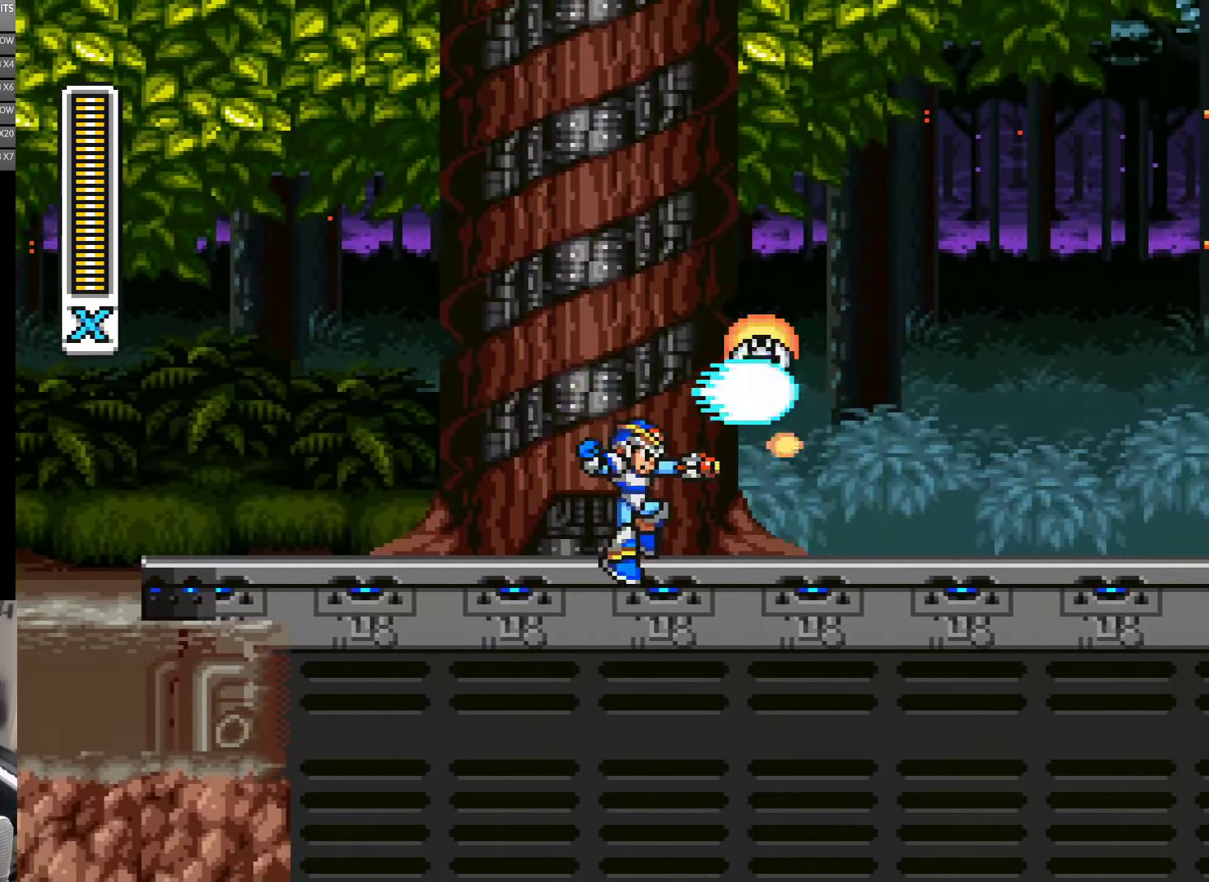
{"buttons": ["A", "Y", "DPAD_RIGHT"], "events": [[16, "DPAD_LEFT", "up"], [50, "DPAD_RIGHT", "down"], [50, "Y", "up"], [66, "DPAD_RIGHT", "up"], [100, "Y", "down"], [250, "DPAD_RIGHT", "down"], [416, "A", "down"]]}
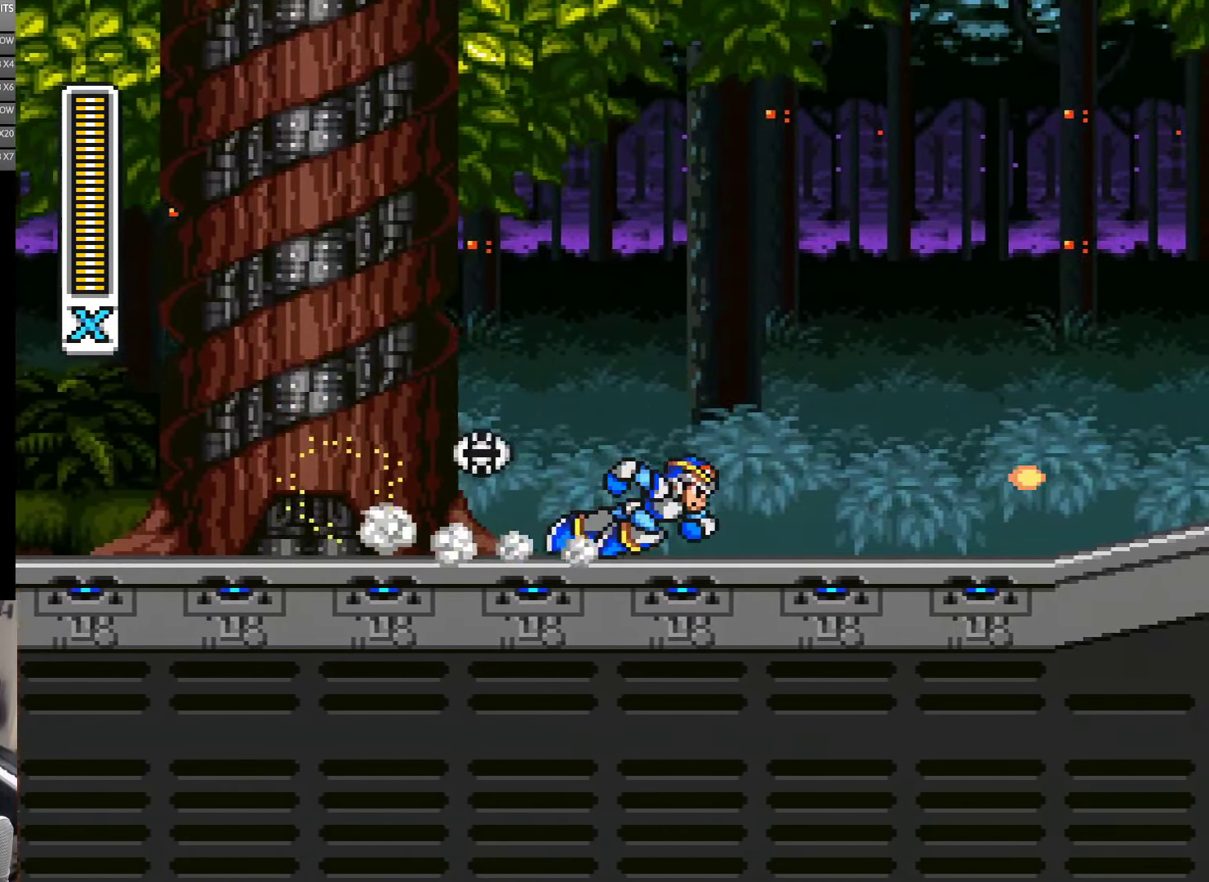
{"buttons": ["Y", "DPAD_LEFT"], "events": [[300, "A", "up"], [367, "DPAD_RIGHT", "up"], [433, "DPAD_LEFT", "down"]]}
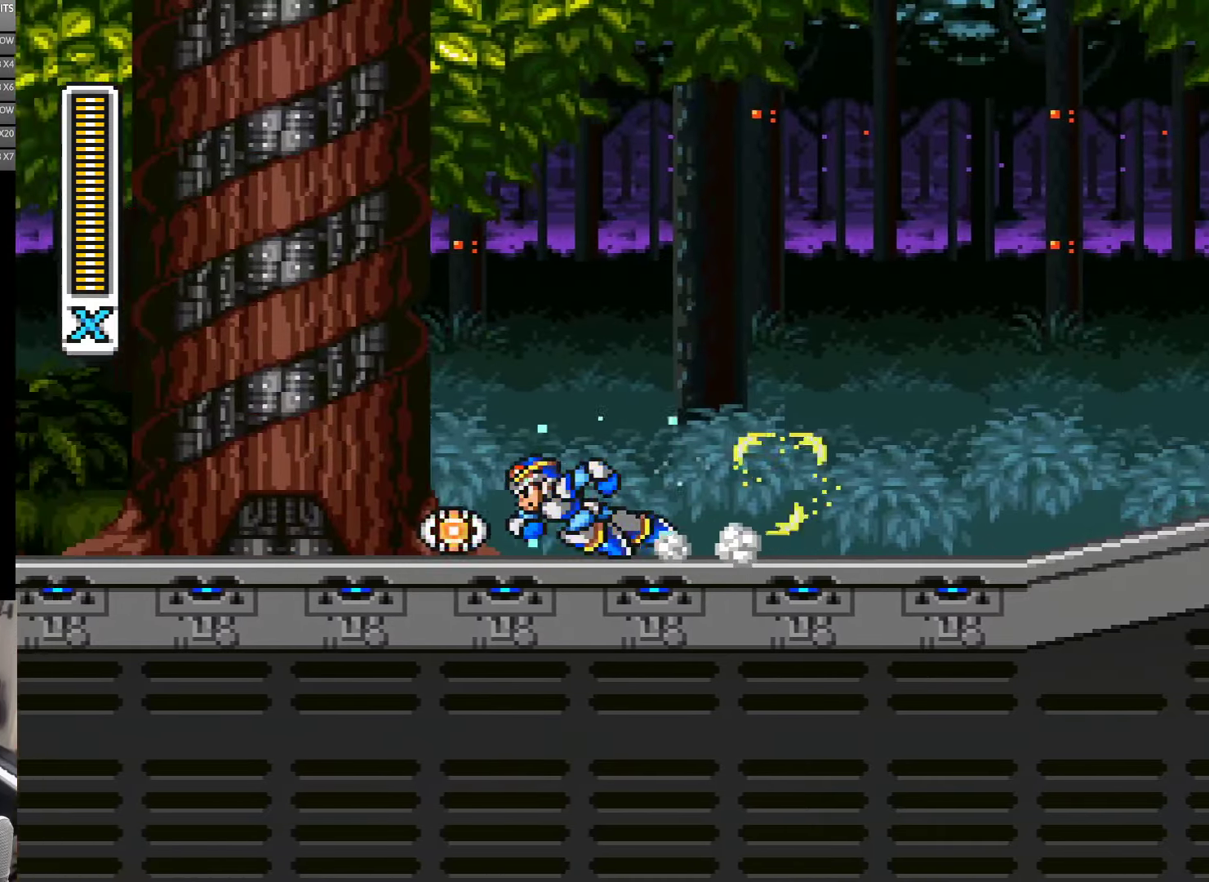
{"buttons": ["A", "B", "Y", "DPAD_LEFT"], "events": [[17, "A", "down"], [367, "A", "up"], [483, "A", "down"], [500, "B", "down"]]}
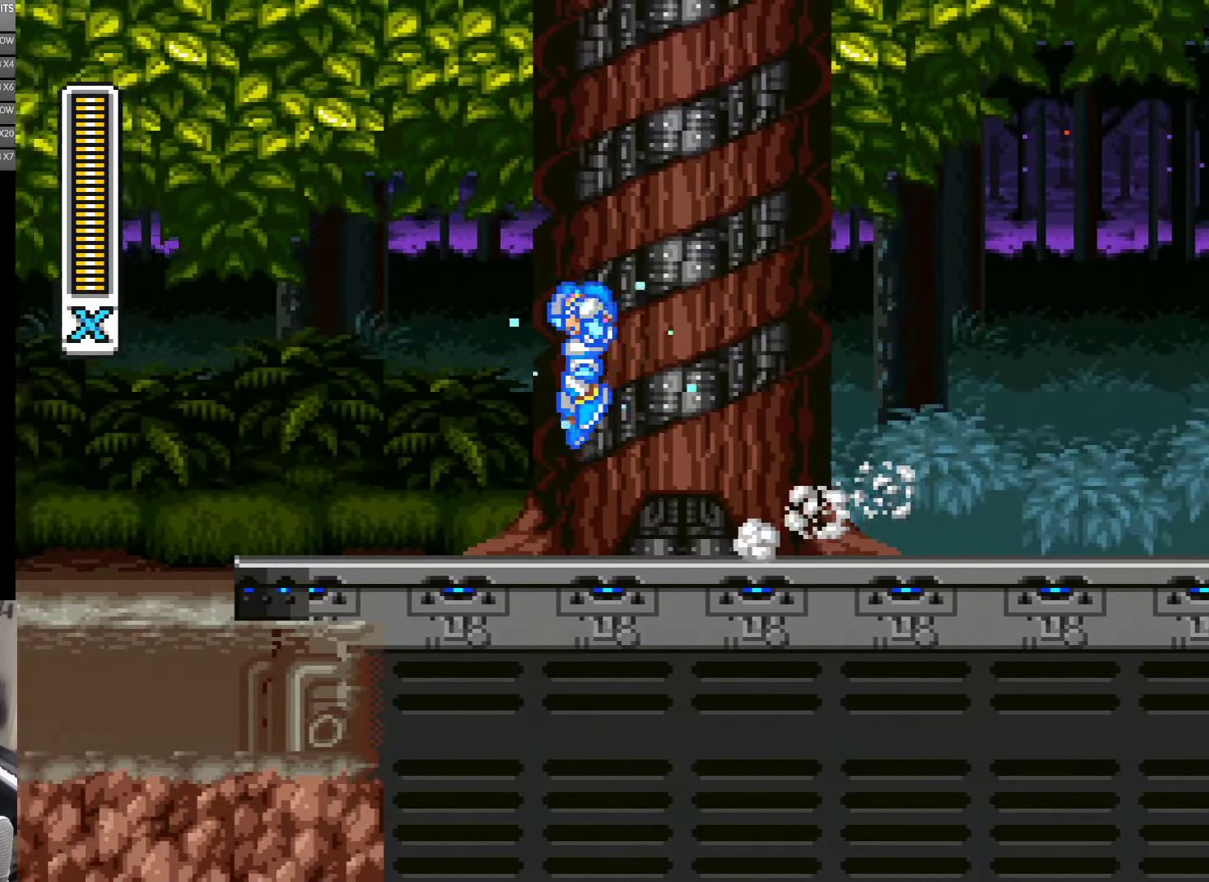
{"buttons": ["Y", "DPAD_RIGHT"], "events": [[217, "B", "up"], [283, "A", "up"], [300, "DPAD_LEFT", "up"], [350, "DPAD_RIGHT", "down"]]}
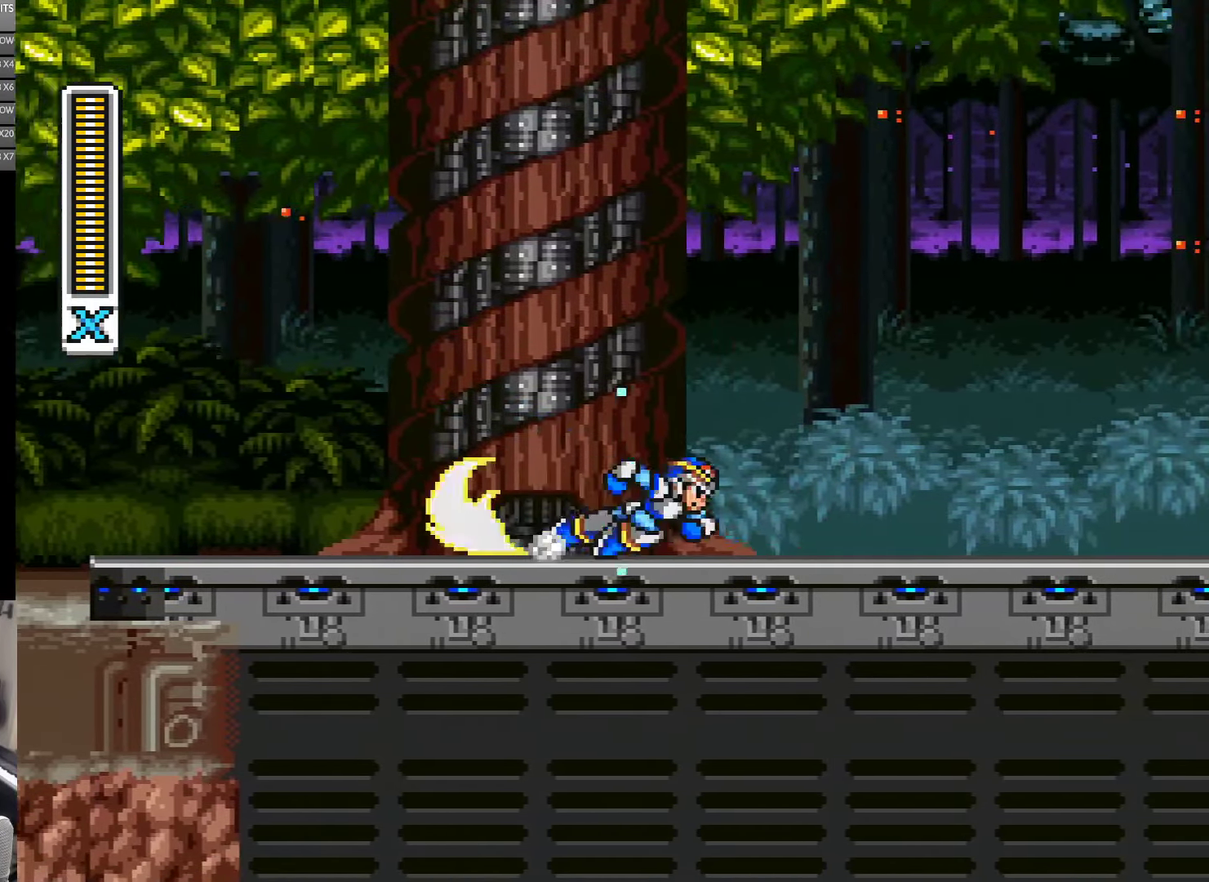
{"buttons": ["A", "Y", "DPAD_LEFT"], "events": [[67, "A", "down"], [183, "DPAD_LEFT", "down"], [183, "DPAD_RIGHT", "up"], [250, "A", "up"], [367, "A", "down"]]}
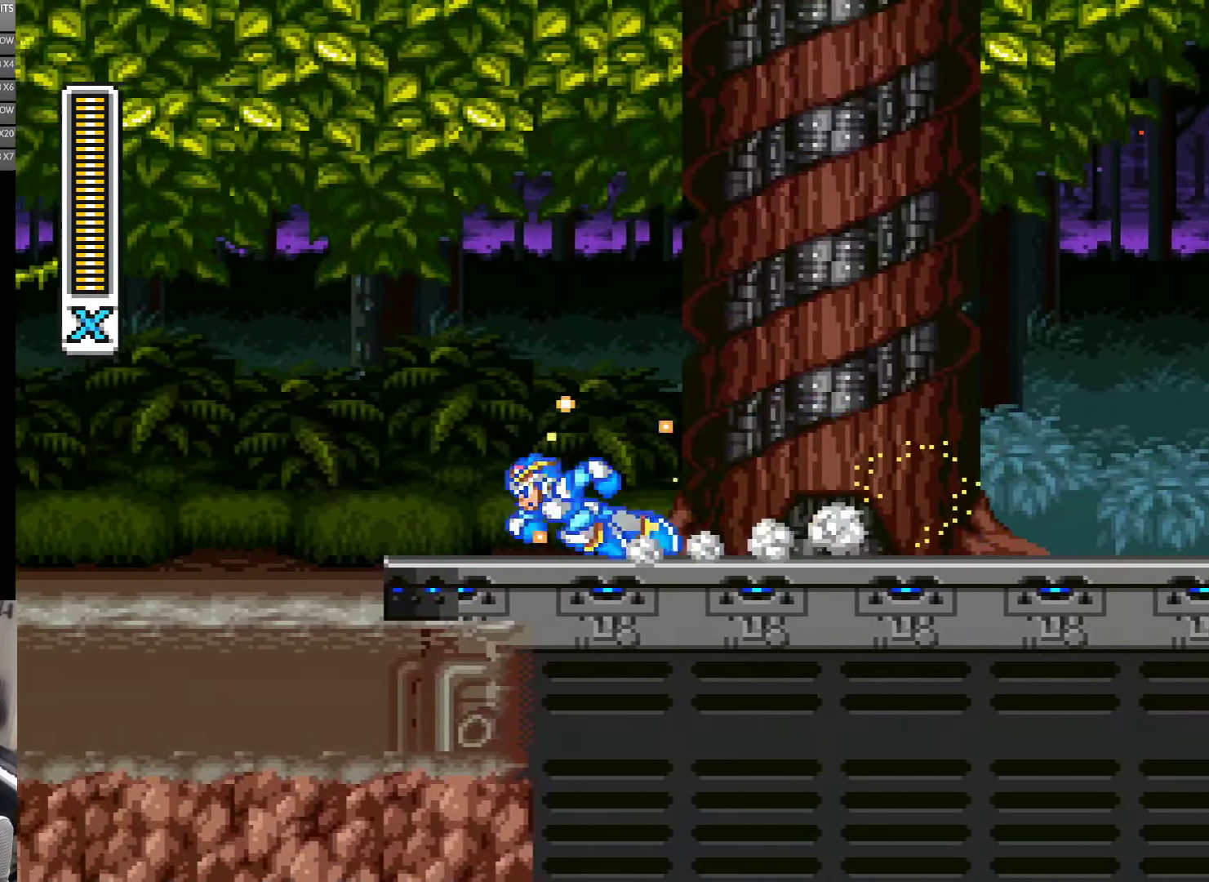
{"buttons": ["Y", "DPAD_LEFT"], "events": [[500, "A", "up"]]}
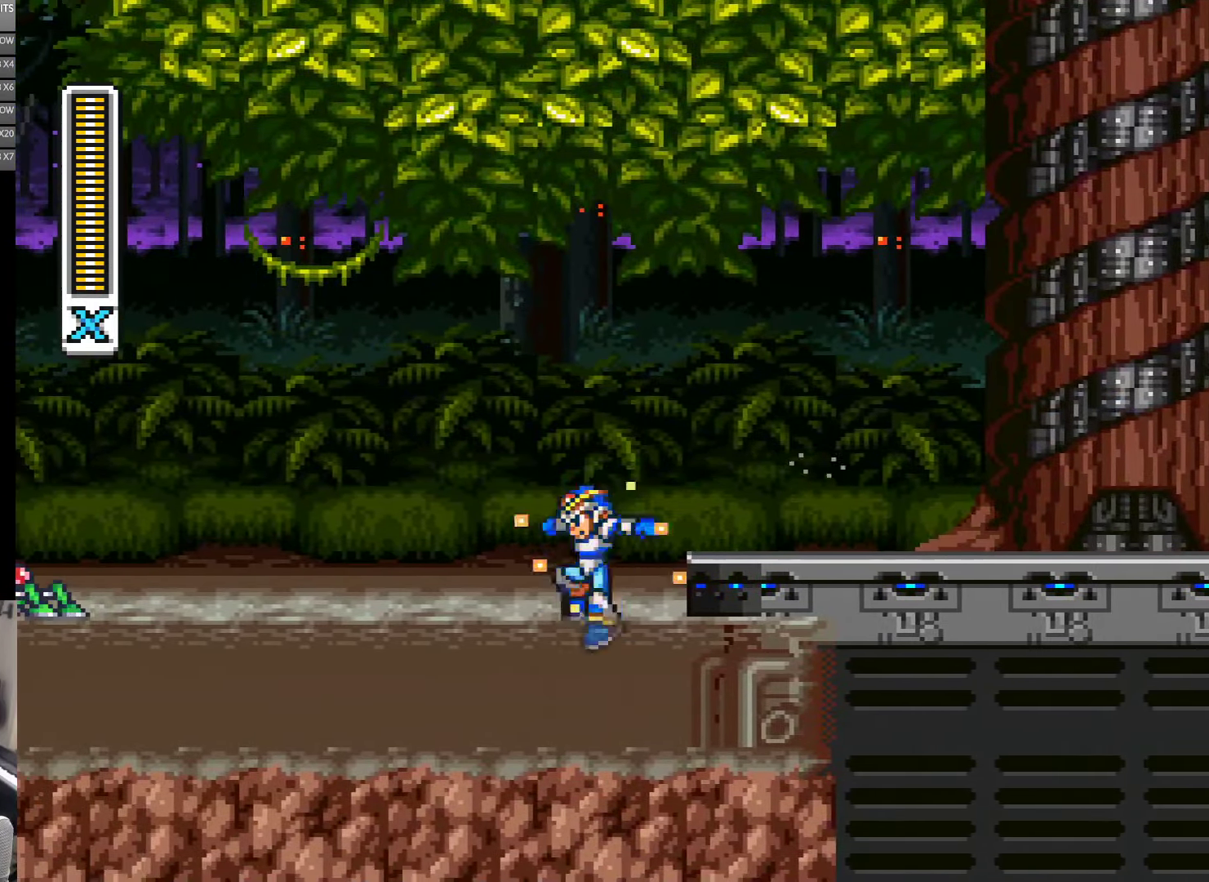
{"buttons": ["Y", "DPAD_RIGHT"], "events": [[50, "DPAD_LEFT", "up"], [267, "DPAD_RIGHT", "down"]]}
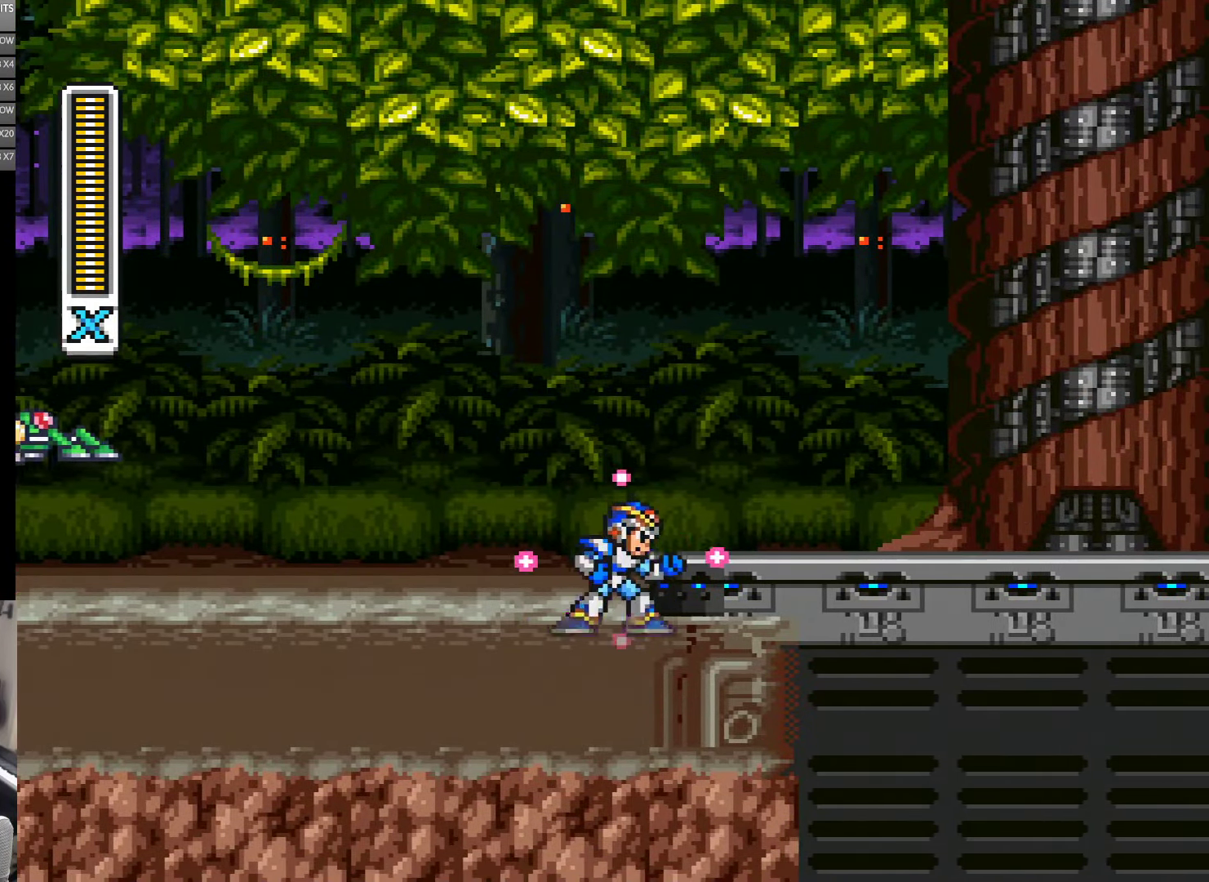
{"buttons": ["Y", "DPAD_RIGHT"], "events": [[167, "B", "down"], [217, "DPAD_UP", "down"], [367, "B", "up"], [400, "DPAD_UP", "up"]]}
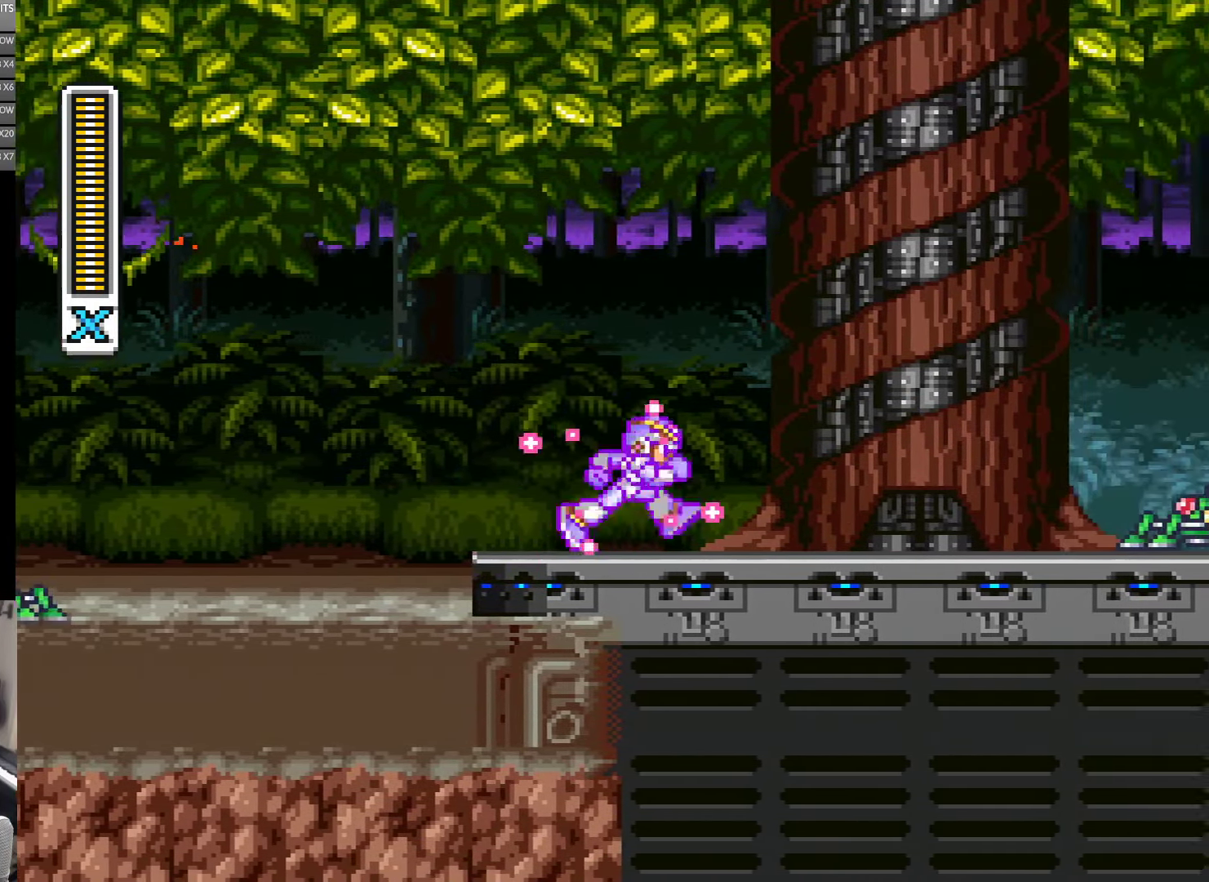
{"buttons": ["A", "Y", "DPAD_RIGHT"], "events": [[133, "A", "down"], [367, "A", "up"], [467, "A", "down"]]}
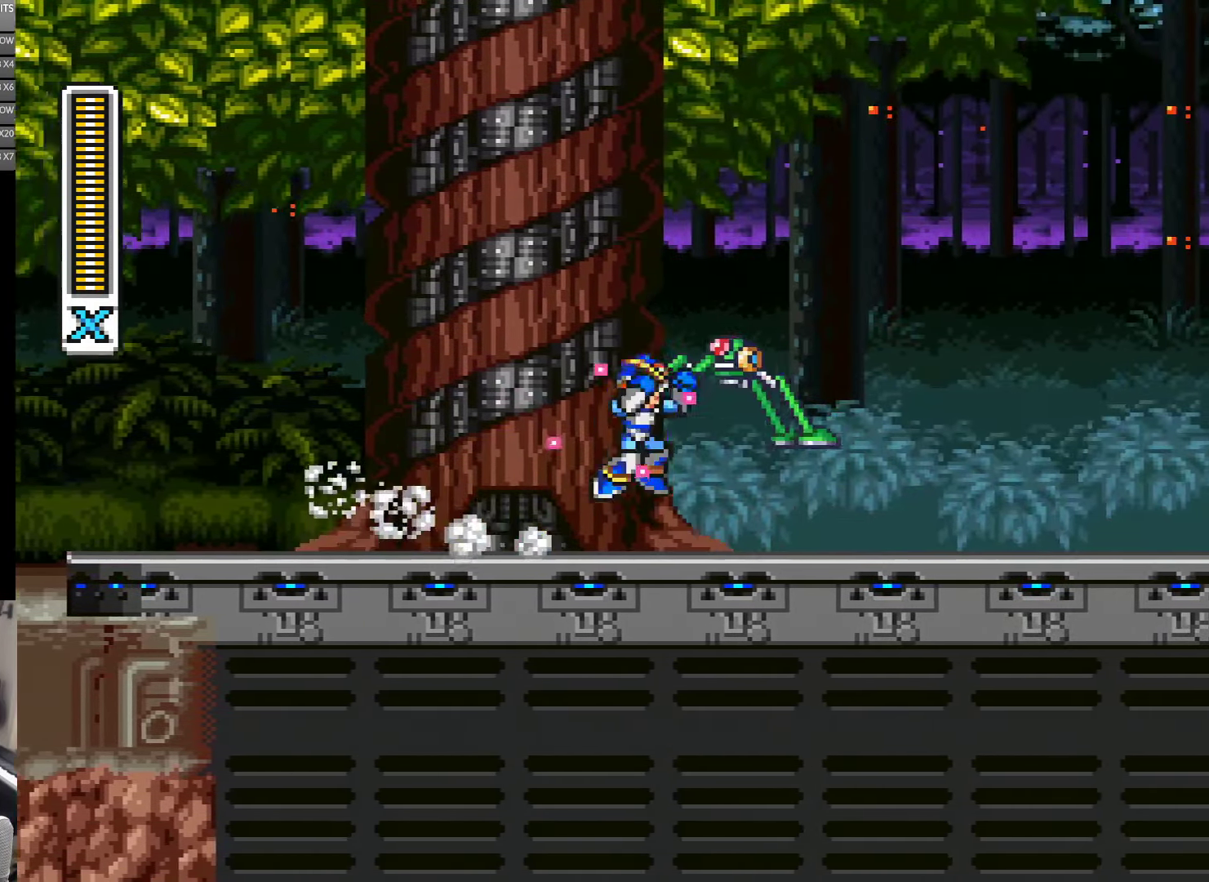
{"buttons": ["Y"], "events": [[67, "B", "down"], [283, "B", "up"], [333, "A", "up"], [433, "DPAD_RIGHT", "up"]]}
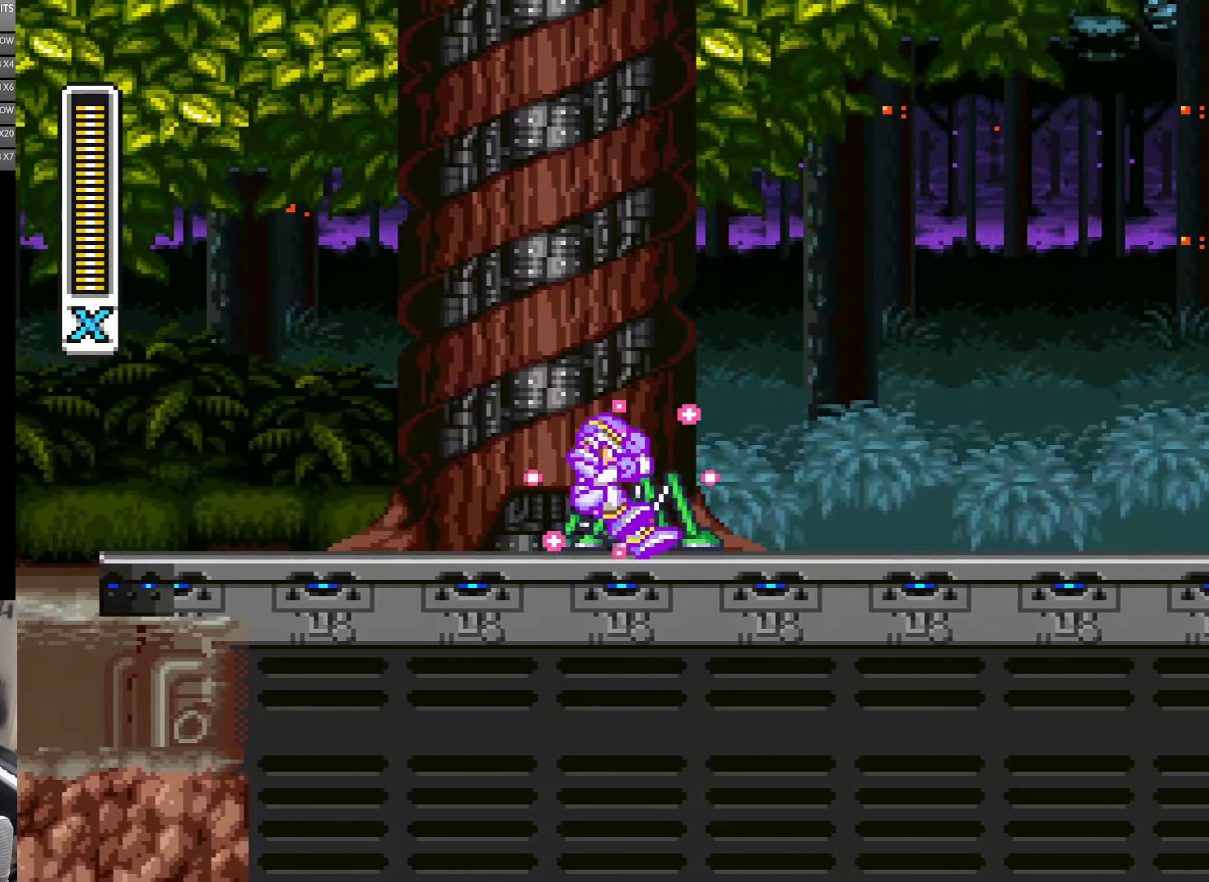
{"buttons": ["A", "Y", "DPAD_RIGHT"], "events": [[33, "DPAD_RIGHT", "down"], [100, "DPAD_RIGHT", "up"], [133, "DPAD_RIGHT", "down"], [433, "A", "down"]]}
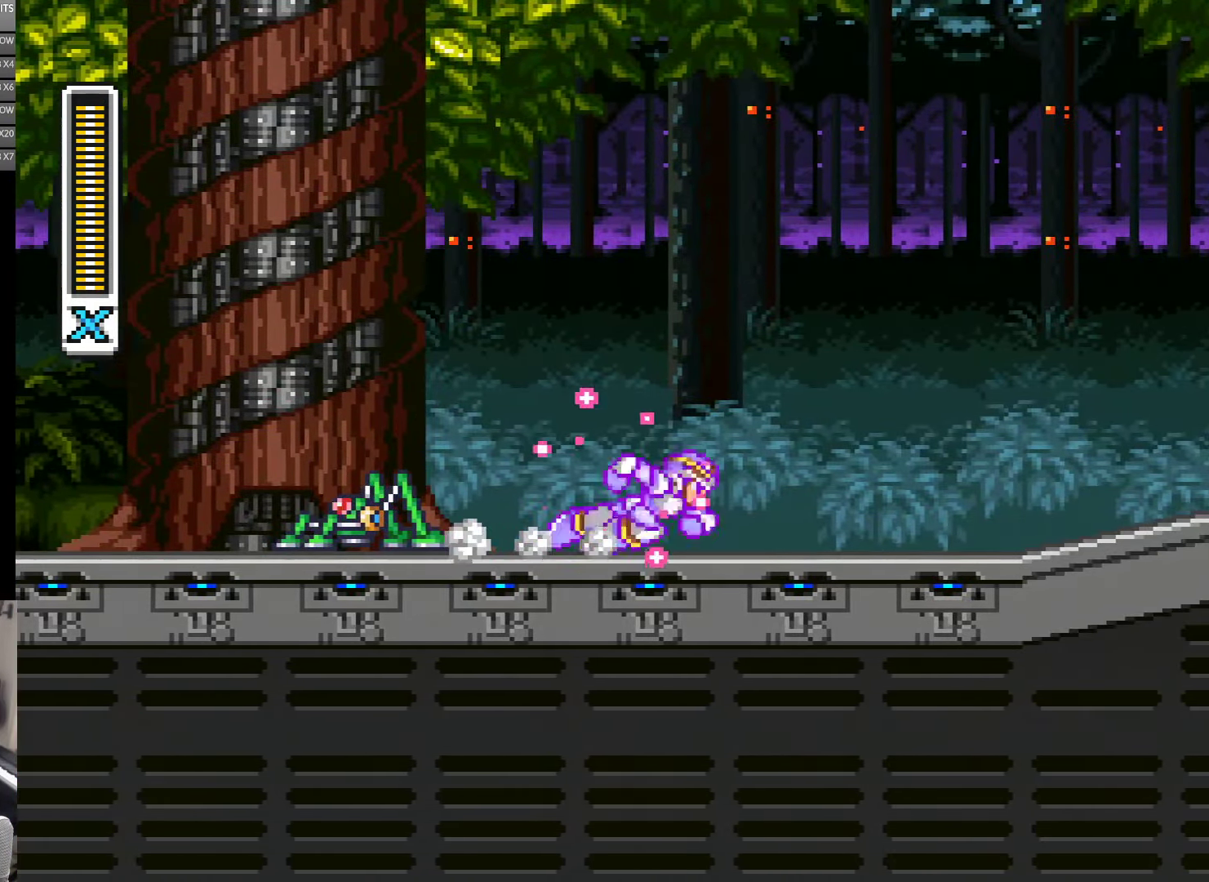
{"buttons": ["Y", "DPAD_RIGHT"], "events": [[133, "A", "up"], [167, "DPAD_RIGHT", "up"], [200, "DPAD_LEFT", "down"], [250, "Y", "up"], [317, "DPAD_LEFT", "up"], [317, "Y", "down"], [434, "DPAD_RIGHT", "down"]]}
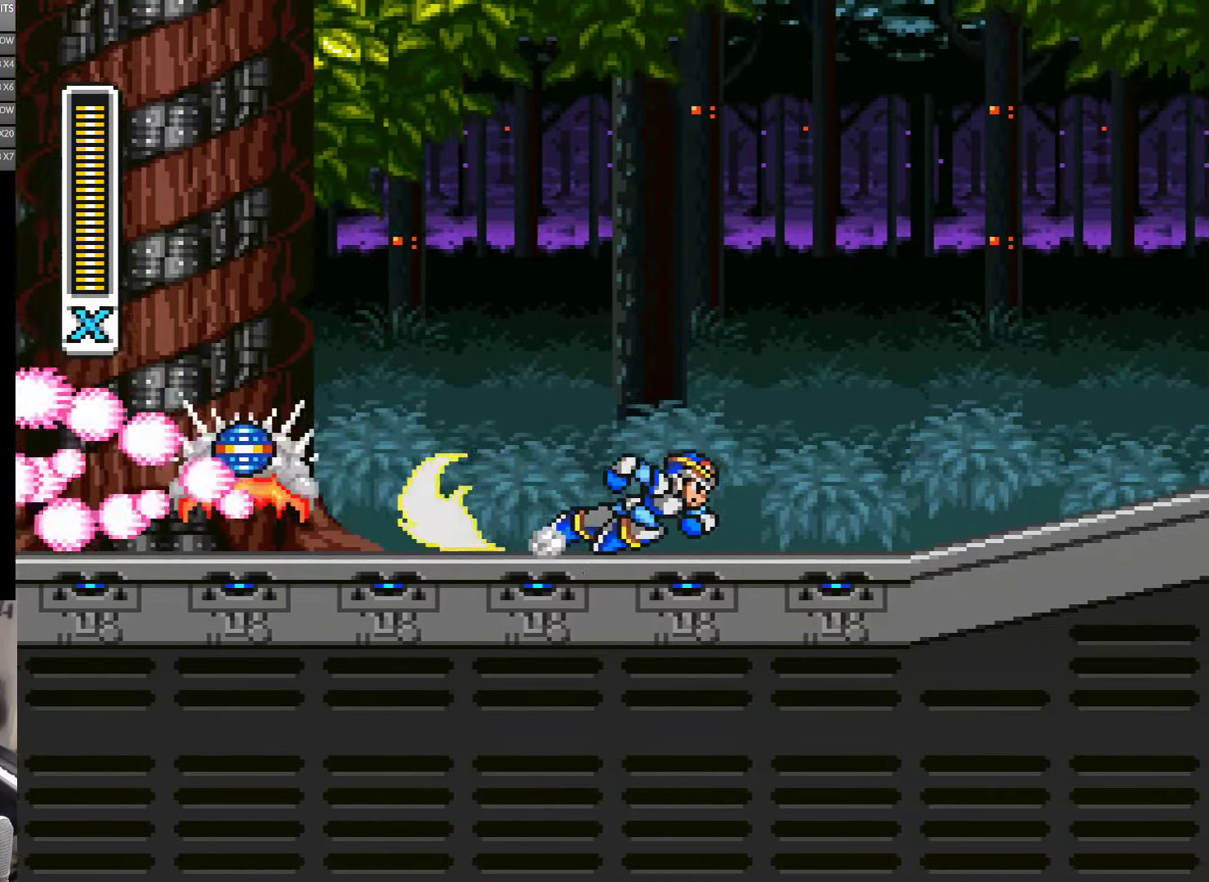
{"buttons": ["A", "B", "Y", "DPAD_RIGHT"], "events": [[50, "A", "down"], [350, "A", "up"], [400, "A", "down"], [434, "B", "down"]]}
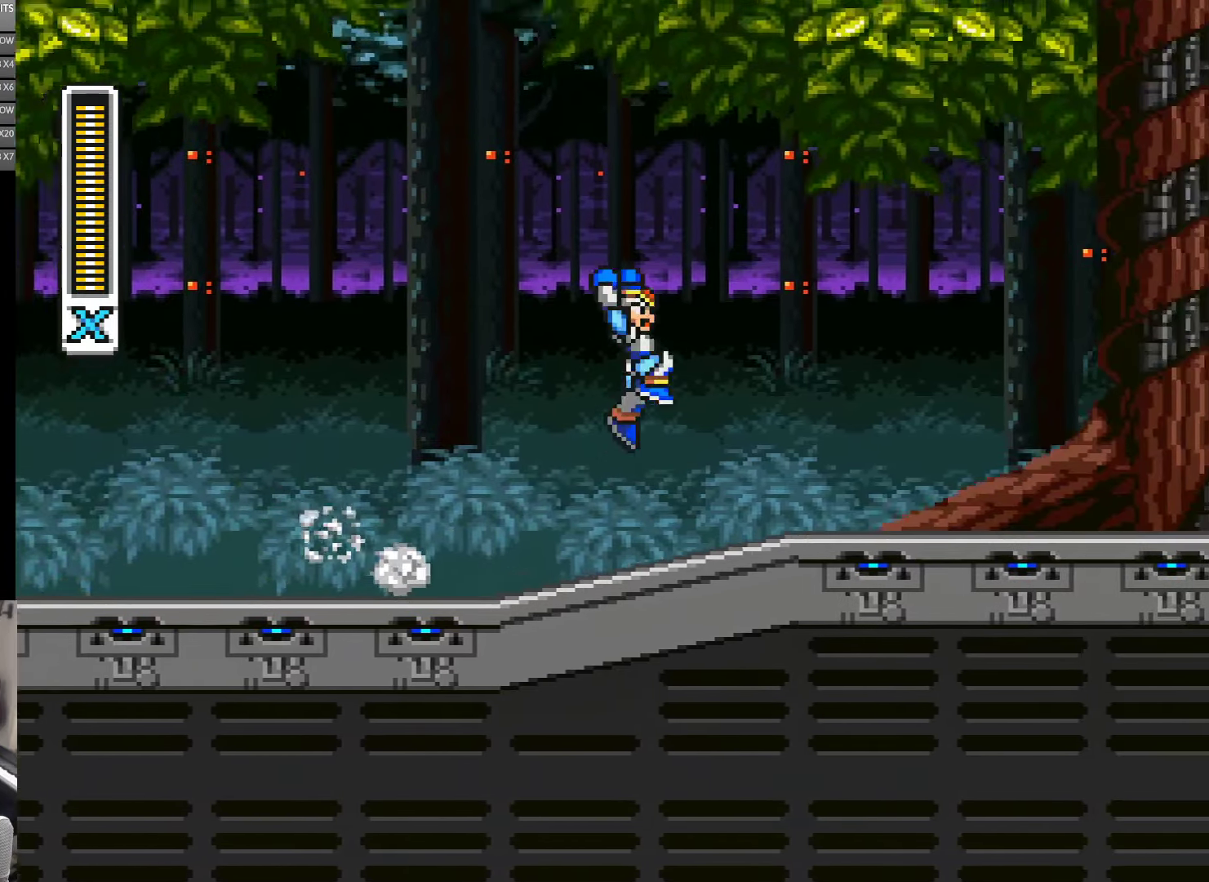
{"buttons": ["DPAD_RIGHT"], "events": [[200, "B", "up"], [234, "A", "up"], [467, "Y", "up"]]}
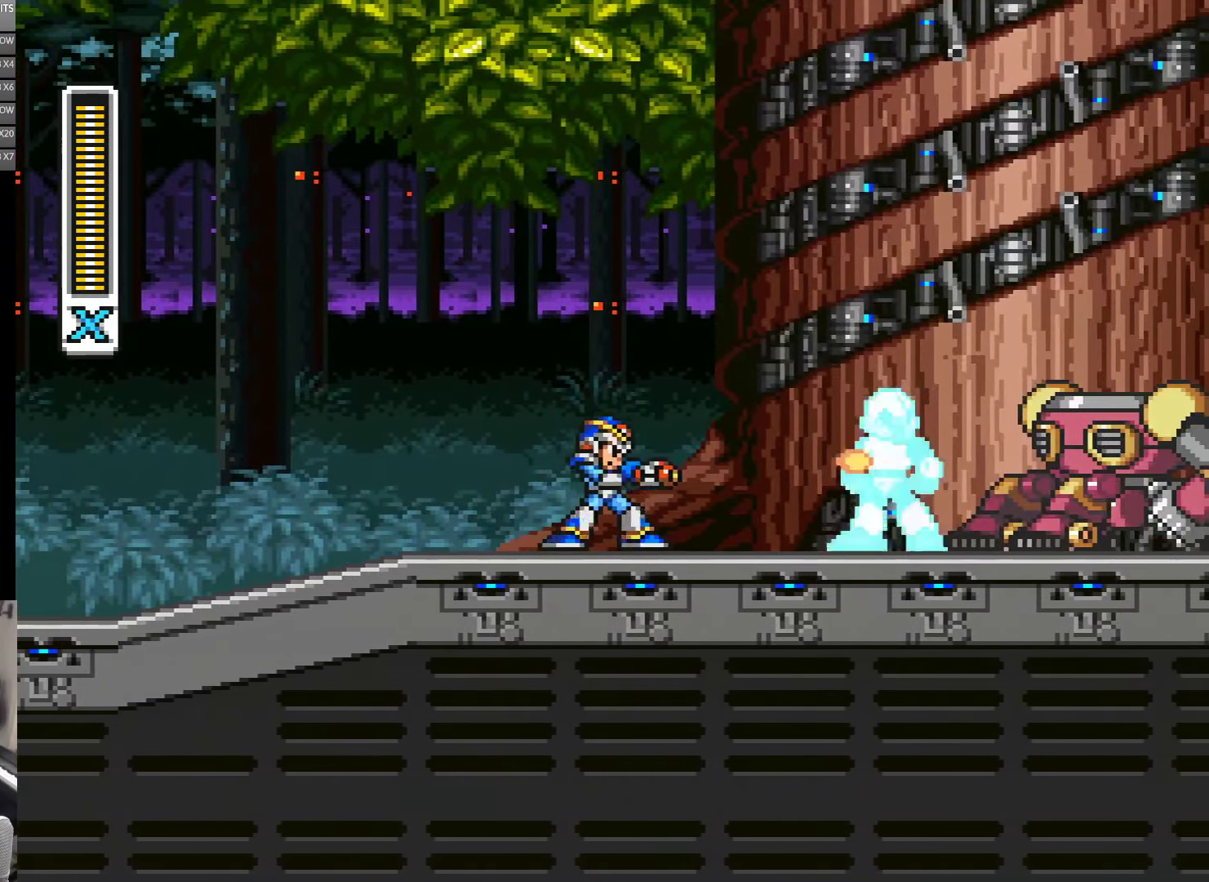
{"buttons": [], "events": [[34, "Y", "down"], [100, "DPAD_RIGHT", "up"], [100, "Y", "up"], [167, "Y", "down"], [234, "Y", "up"], [300, "Y", "down"], [367, "DPAD_RIGHT", "down"], [434, "DPAD_RIGHT", "up"], [467, "Y", "up"]]}